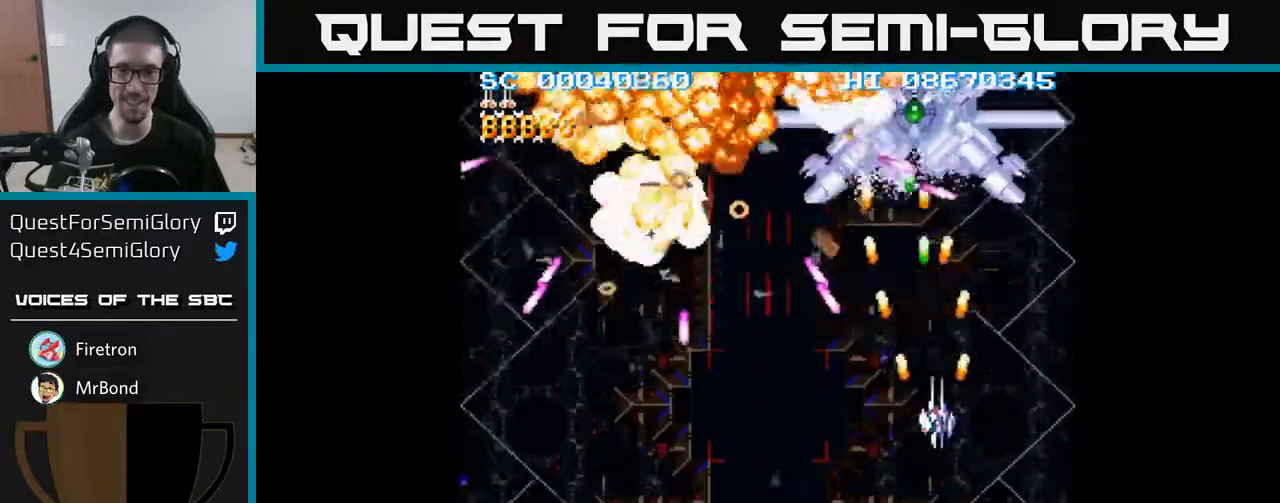
Gameplay with a controller (Xbox layout); each line is a JSON object with the inputs held at the frame after it. "events" lists button and stick changes between this image and that frame as [ms after this image, input, new state], when the widget could be followed in between. Not read: L3 R3 left_stick right_stick.
{"buttons": ["A", "DPAD_UP", "DPAD_LEFT"], "events": [[100, "DPAD_RIGHT", "up"], [250, "DPAD_DOWN", "up"], [333, "DPAD_DOWN", "down"], [367, "DPAD_LEFT", "down"], [433, "DPAD_DOWN", "up"], [483, "DPAD_UP", "down"]]}
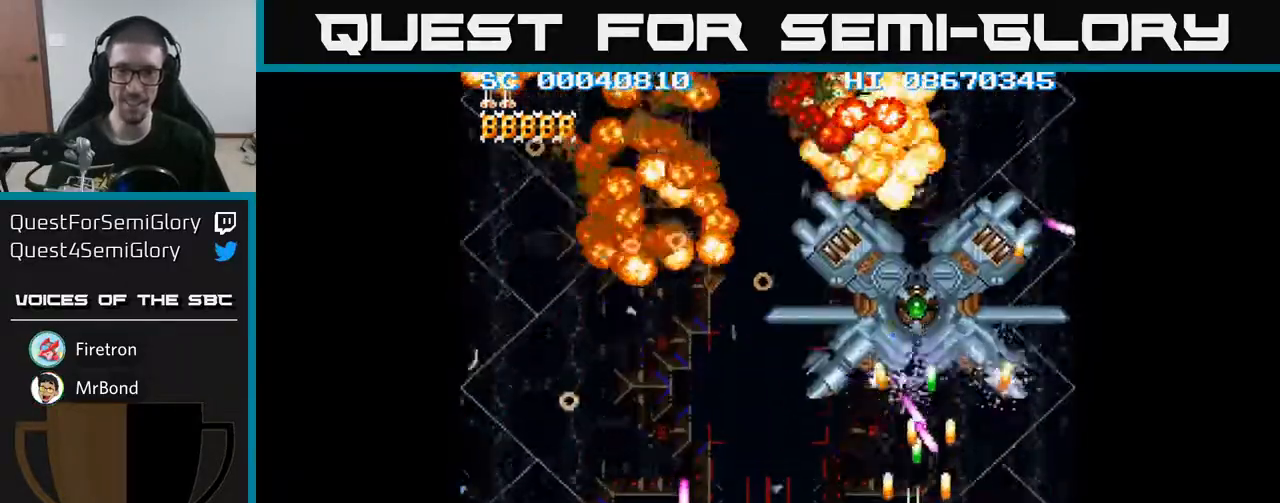
{"buttons": ["A", "DPAD_DOWN"], "events": [[17, "DPAD_LEFT", "up"], [83, "DPAD_UP", "up"], [200, "DPAD_DOWN", "down"], [350, "DPAD_DOWN", "up"], [450, "DPAD_DOWN", "down"]]}
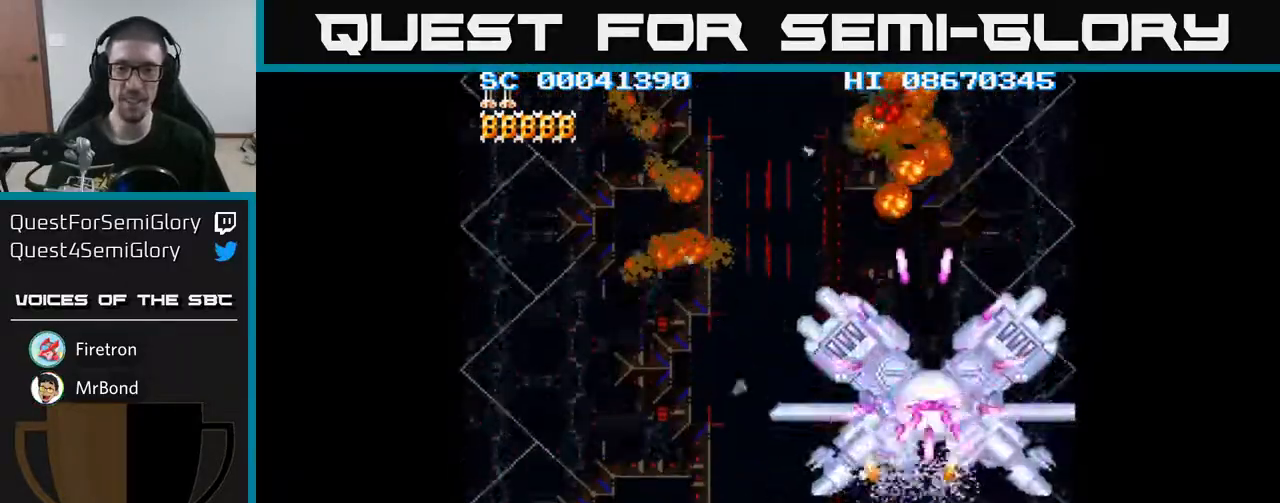
{"buttons": ["A", "DPAD_UP"], "events": [[33, "DPAD_DOWN", "up"], [117, "DPAD_DOWN", "down"], [250, "DPAD_DOWN", "up"], [383, "DPAD_UP", "down"]]}
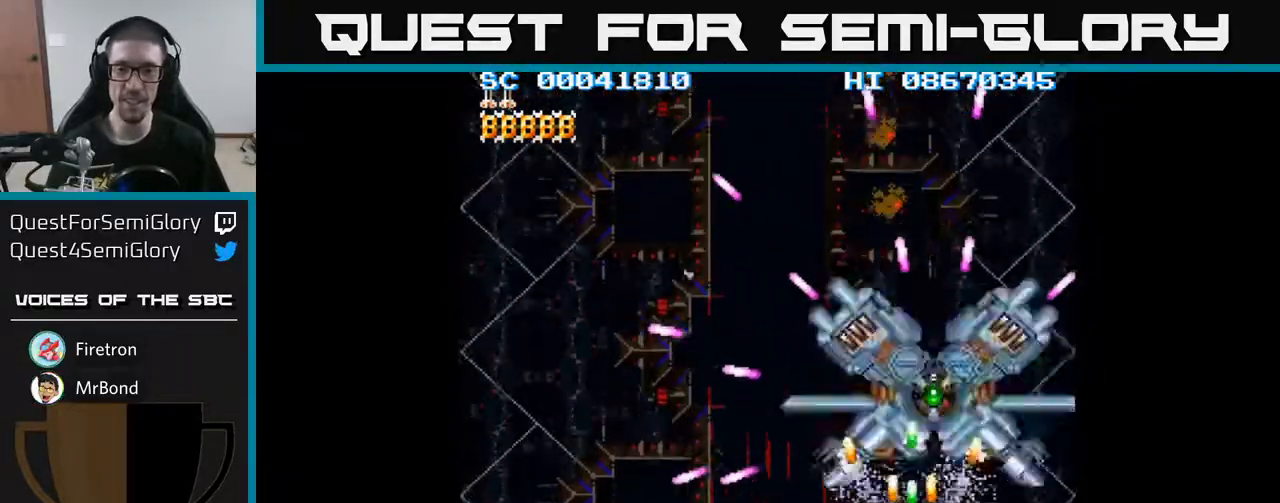
{"buttons": ["A"], "events": [[83, "DPAD_UP", "up"], [200, "DPAD_UP", "down"], [283, "DPAD_UP", "up"]]}
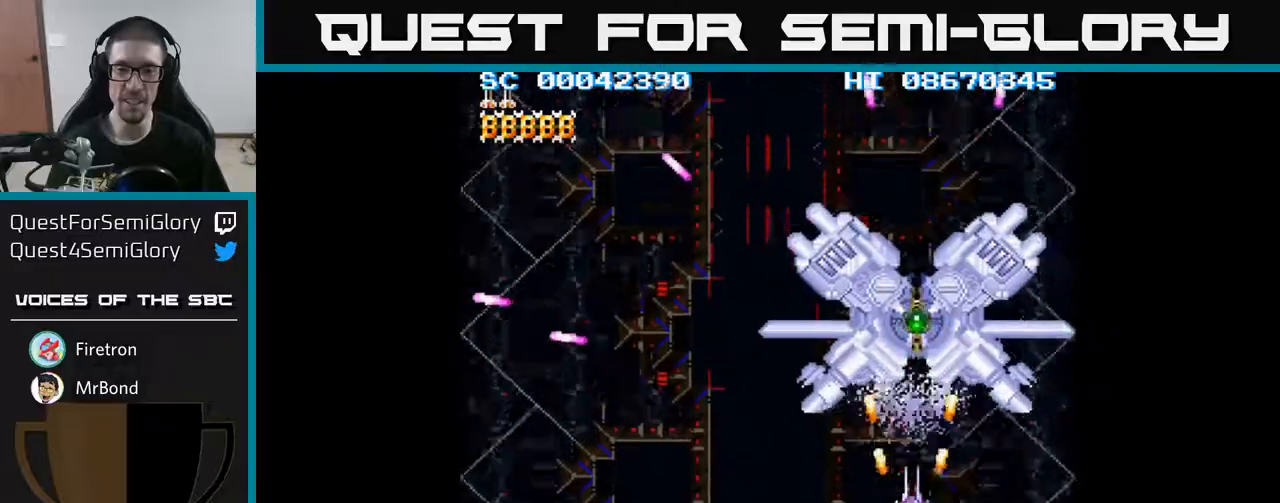
{"buttons": ["A", "DPAD_LEFT"], "events": [[50, "DPAD_UP", "down"], [117, "DPAD_UP", "up"], [283, "DPAD_DOWN", "down"], [500, "DPAD_DOWN", "up"], [500, "DPAD_LEFT", "down"]]}
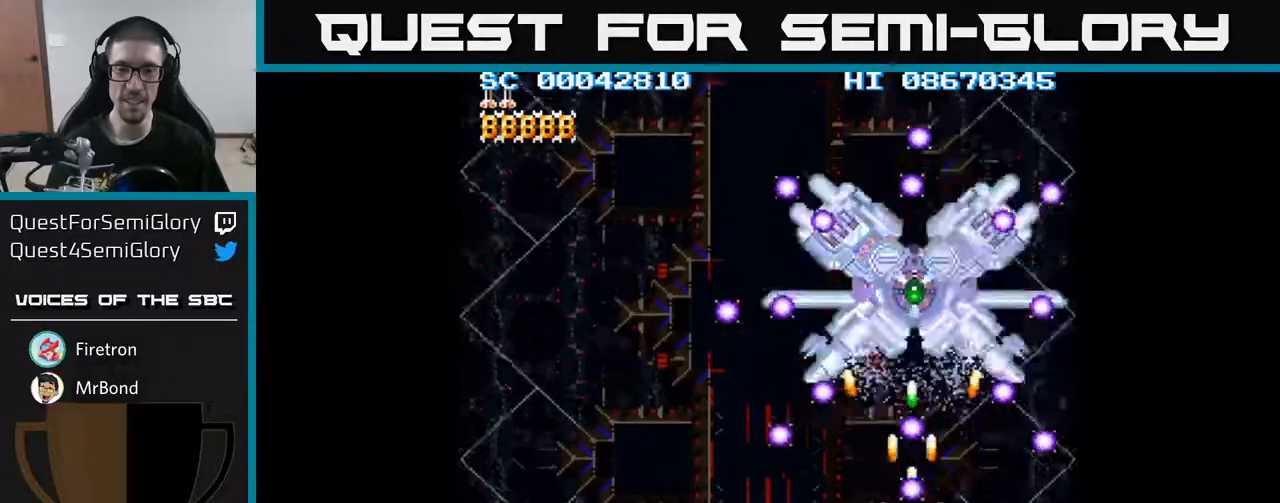
{"buttons": ["A", "DPAD_UP", "DPAD_RIGHT"], "events": [[67, "DPAD_UP", "down"], [100, "DPAD_LEFT", "up"], [367, "DPAD_RIGHT", "down"]]}
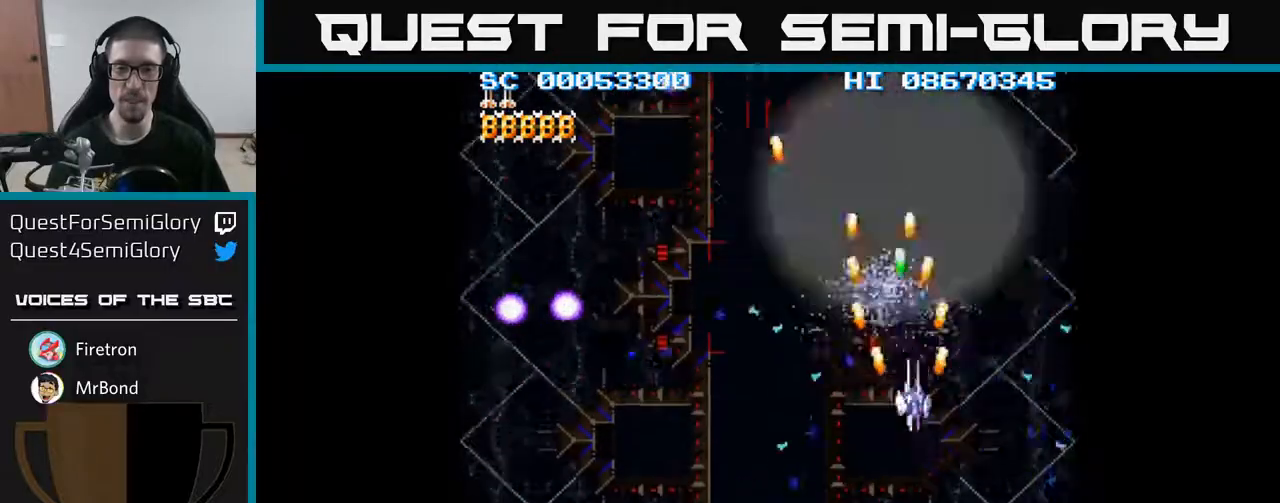
{"buttons": ["A", "DPAD_DOWN", "DPAD_LEFT"], "events": [[17, "DPAD_RIGHT", "up"], [117, "DPAD_LEFT", "down"], [250, "DPAD_UP", "up"], [300, "DPAD_DOWN", "down"]]}
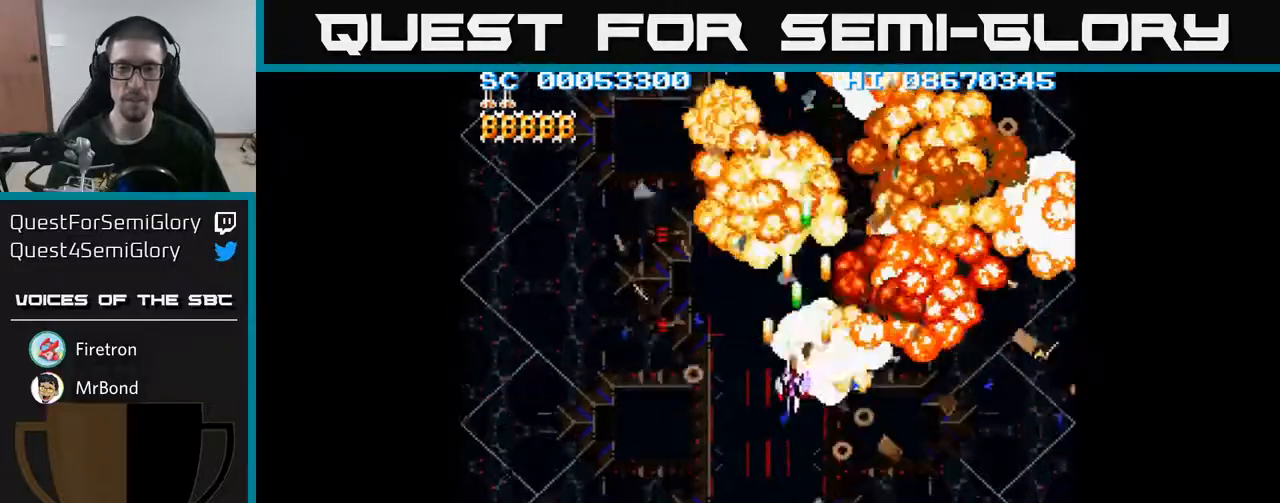
{"buttons": ["A", "DPAD_DOWN"], "events": [[17, "DPAD_LEFT", "up"], [333, "DPAD_RIGHT", "down"], [483, "DPAD_RIGHT", "up"]]}
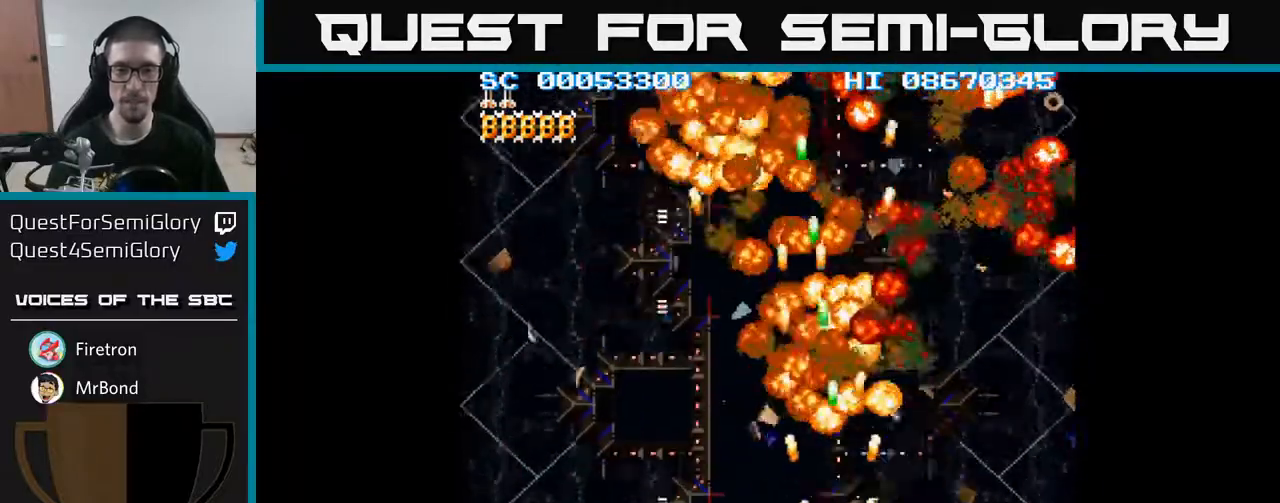
{"buttons": ["A"], "events": [[200, "DPAD_DOWN", "up"], [400, "DPAD_RIGHT", "down"], [467, "DPAD_RIGHT", "up"]]}
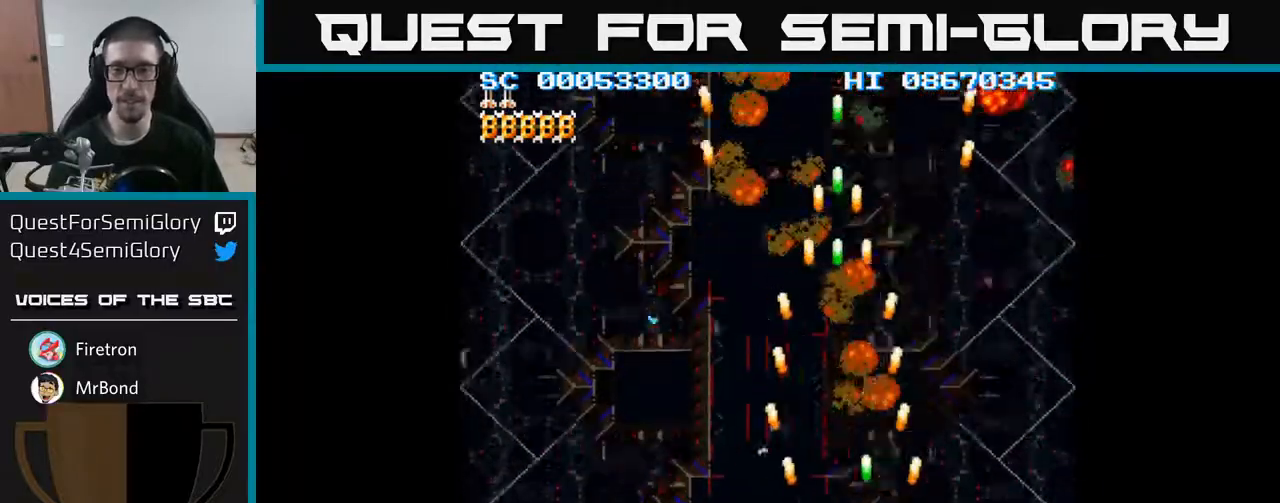
{"buttons": ["A"], "events": []}
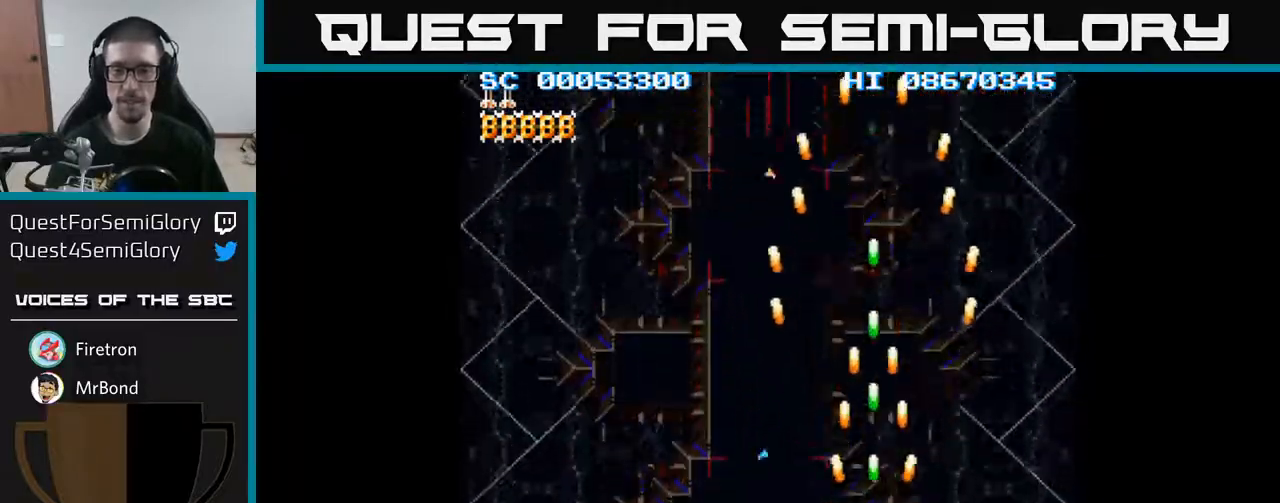
{"buttons": ["A"], "events": [[50, "DPAD_RIGHT", "down"], [83, "DPAD_RIGHT", "up"], [400, "DPAD_RIGHT", "down"], [433, "DPAD_RIGHT", "up"]]}
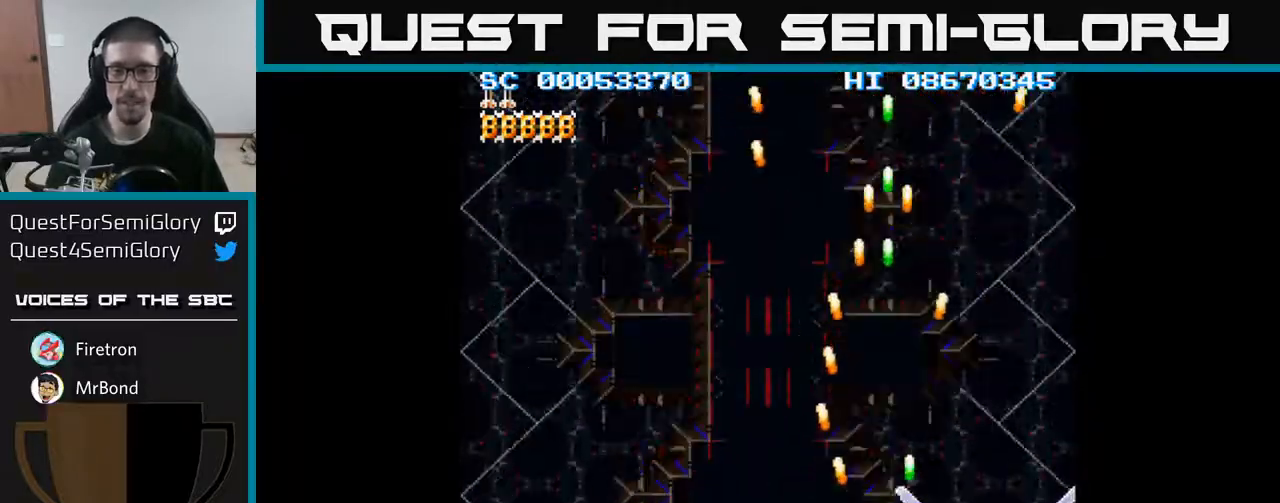
{"buttons": ["A"], "events": [[150, "DPAD_RIGHT", "down"], [350, "DPAD_RIGHT", "up"]]}
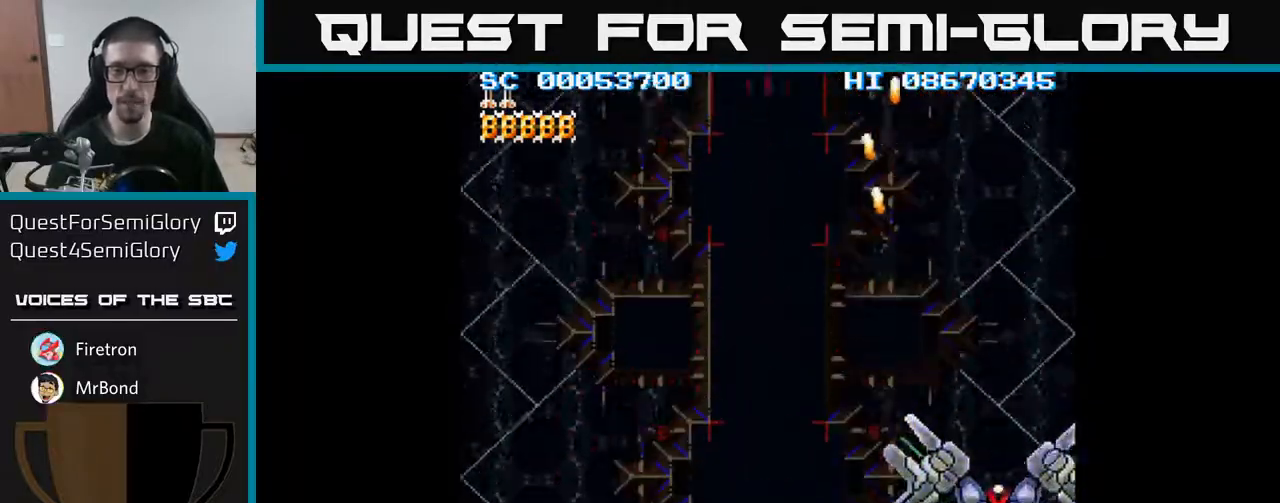
{"buttons": ["A"], "events": [[100, "DPAD_UP", "down"], [167, "DPAD_UP", "up"], [350, "DPAD_UP", "down"], [400, "DPAD_UP", "up"]]}
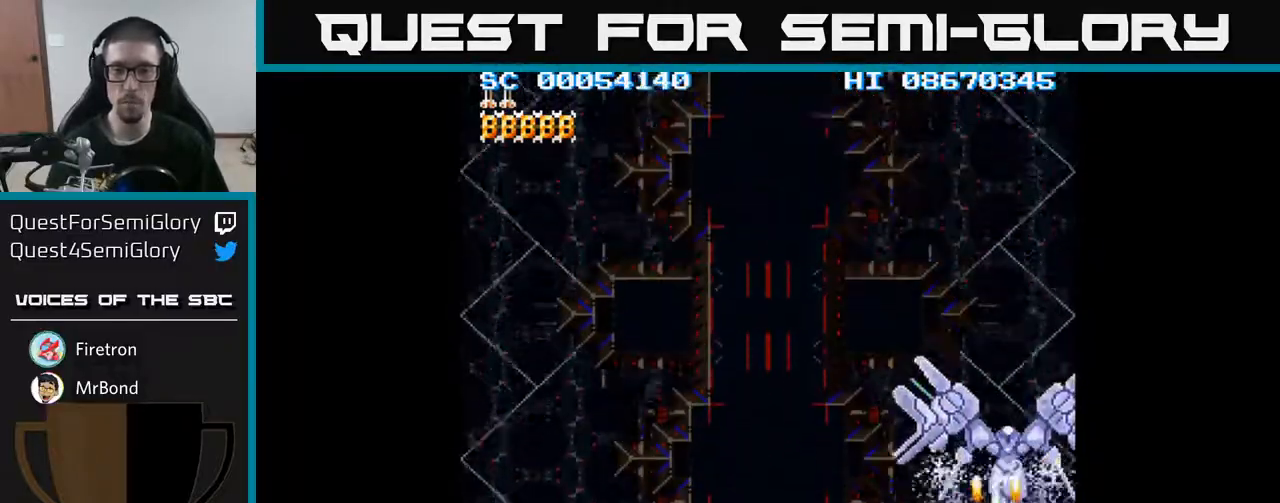
{"buttons": ["A", "DPAD_UP"], "events": [[67, "DPAD_UP", "down"], [133, "DPAD_UP", "up"], [283, "DPAD_UP", "down"], [367, "DPAD_UP", "up"], [483, "DPAD_UP", "down"]]}
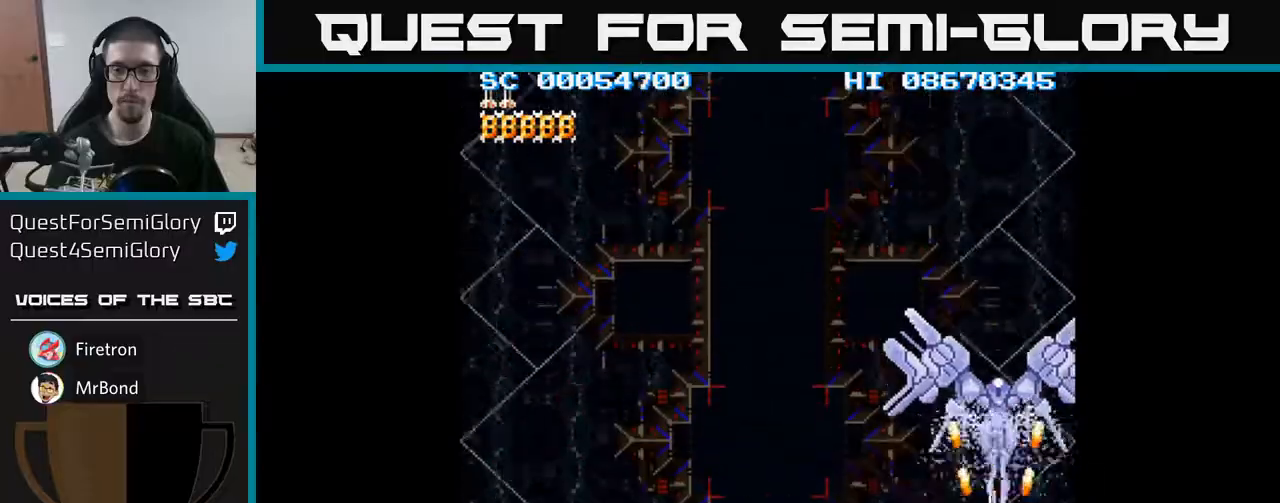
{"buttons": ["A"], "events": [[50, "DPAD_UP", "up"]]}
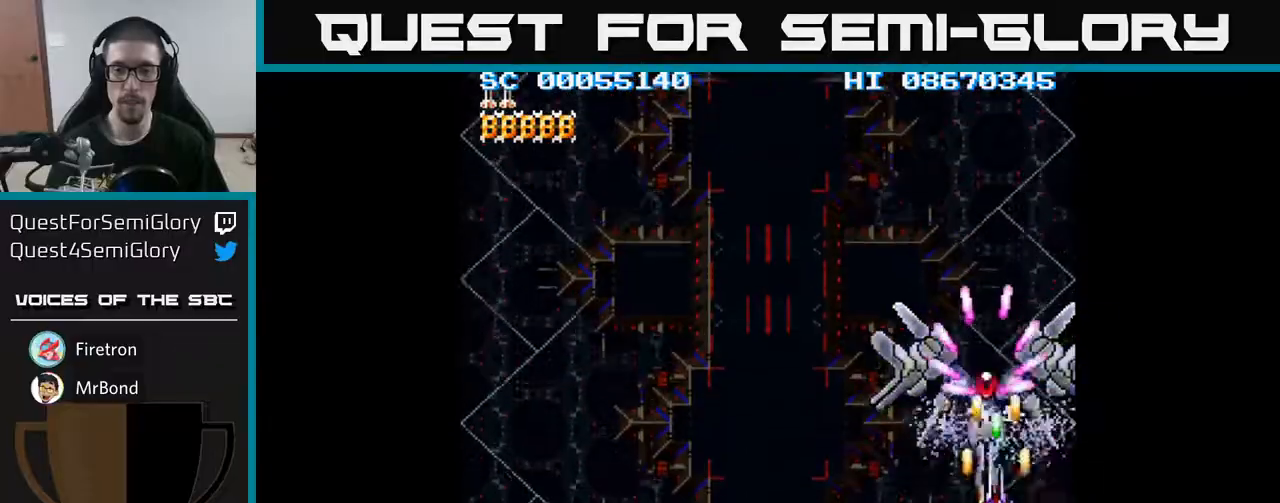
{"buttons": ["A", "DPAD_DOWN", "DPAD_LEFT"], "events": [[100, "DPAD_DOWN", "down"], [100, "DPAD_LEFT", "down"]]}
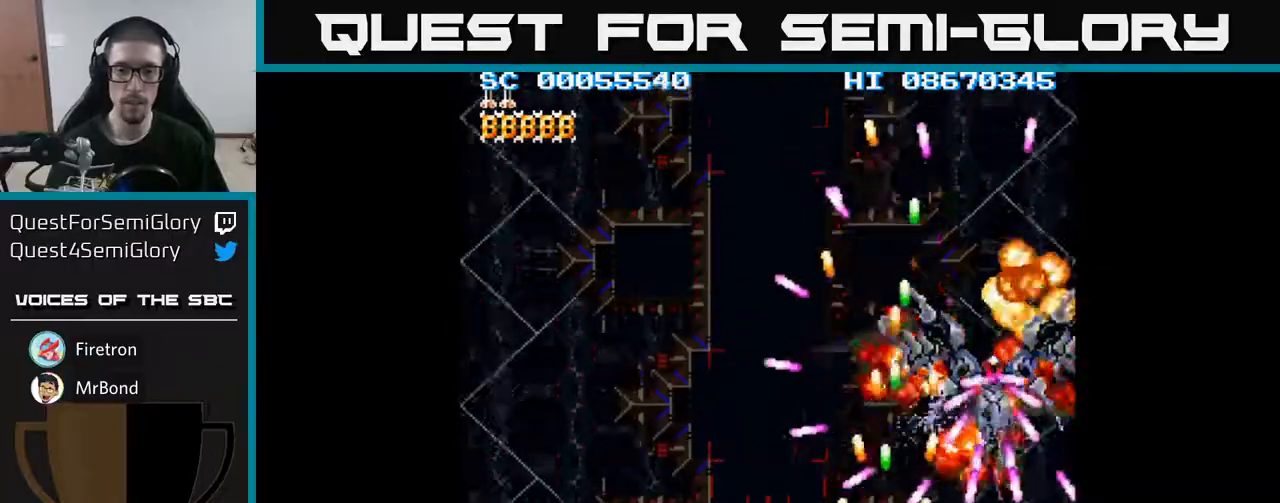
{"buttons": ["A", "DPAD_LEFT"], "events": [[100, "DPAD_DOWN", "up"]]}
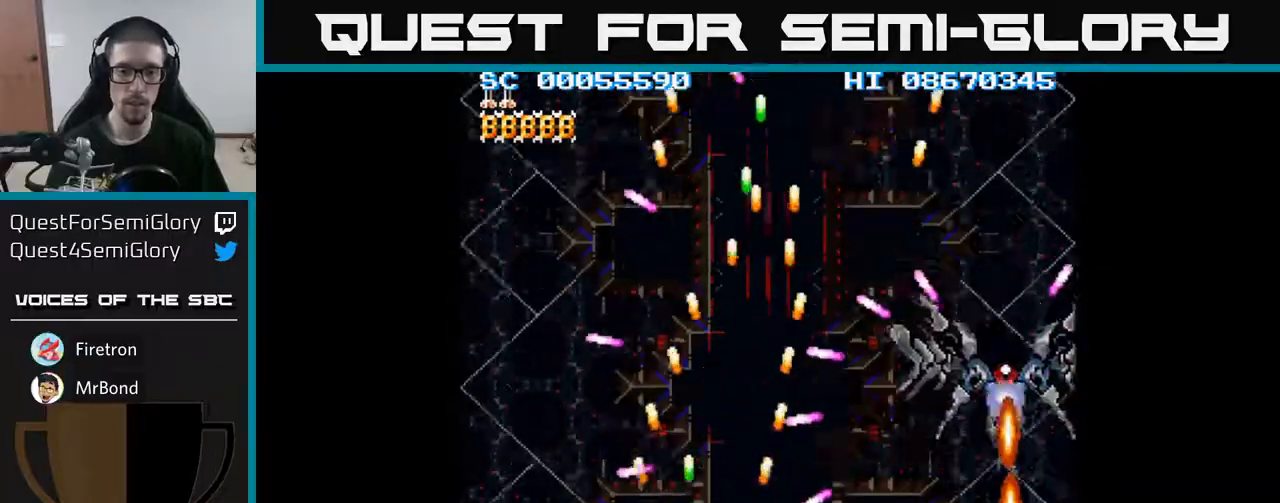
{"buttons": ["A"], "events": [[17, "DPAD_DOWN", "down"], [300, "DPAD_DOWN", "up"], [367, "DPAD_LEFT", "up"]]}
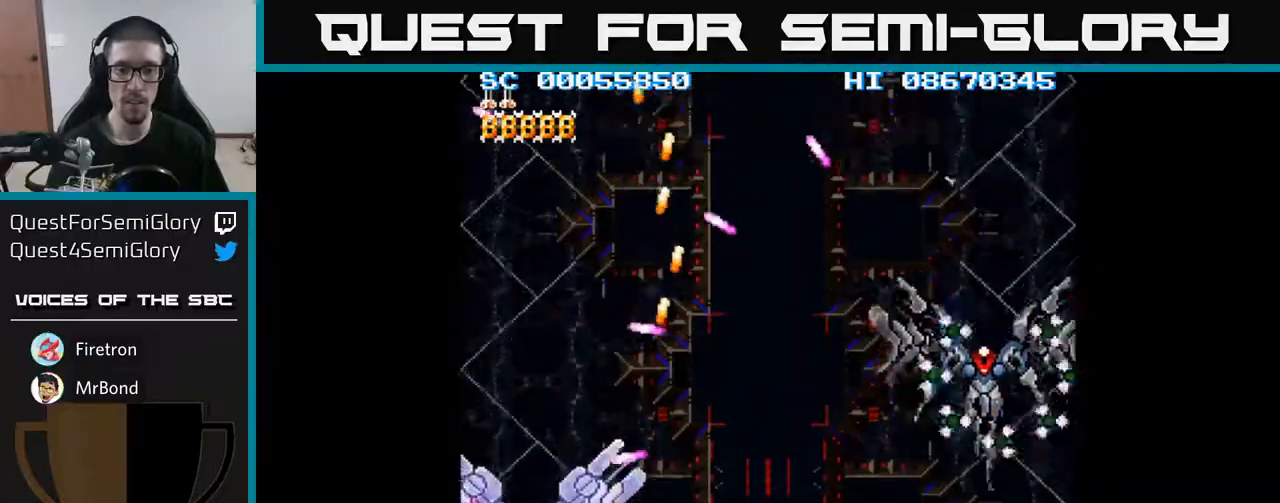
{"buttons": ["A", "DPAD_UP"], "events": [[67, "DPAD_LEFT", "down"], [117, "DPAD_LEFT", "up"], [367, "DPAD_RIGHT", "down"], [417, "DPAD_UP", "down"], [433, "DPAD_RIGHT", "up"]]}
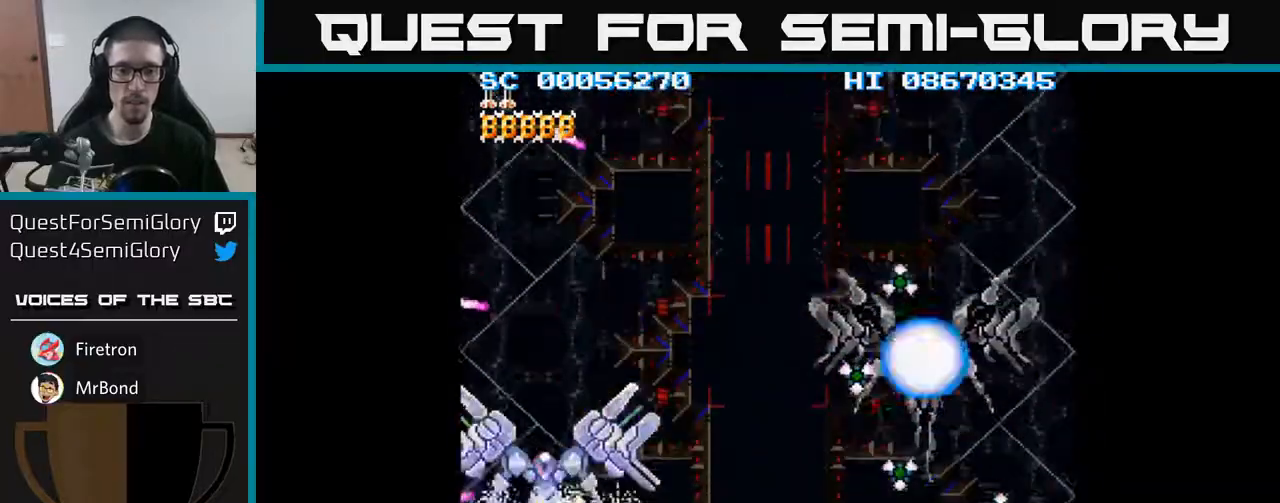
{"buttons": ["A"], "events": [[67, "DPAD_LEFT", "down"], [83, "DPAD_LEFT", "up"], [83, "DPAD_UP", "up"], [217, "DPAD_UP", "down"], [250, "DPAD_LEFT", "down"], [300, "DPAD_LEFT", "up"], [300, "DPAD_UP", "up"]]}
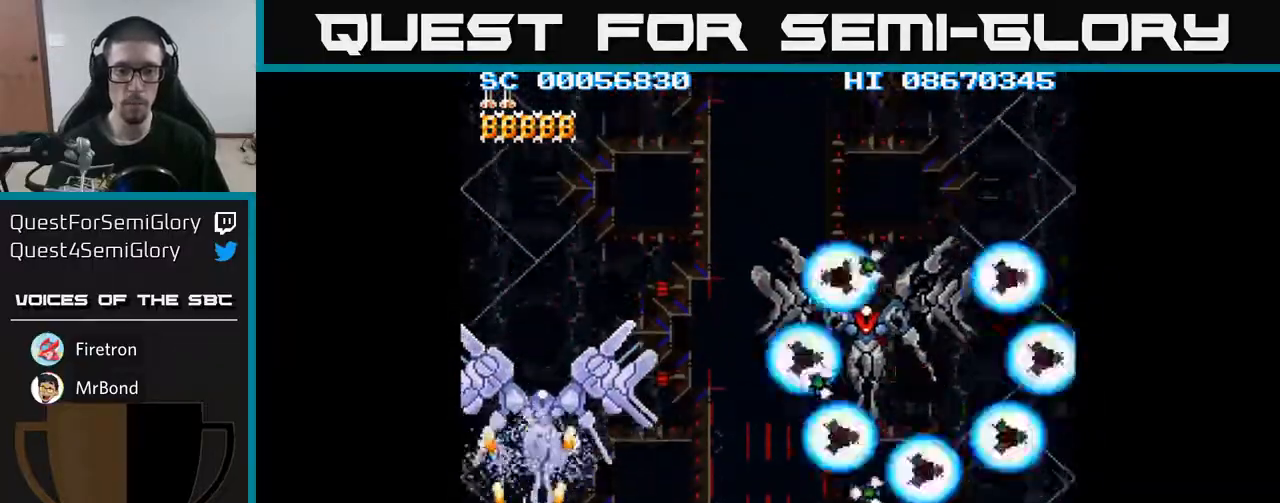
{"buttons": ["A"], "events": [[83, "DPAD_UP", "down"], [150, "DPAD_UP", "up"]]}
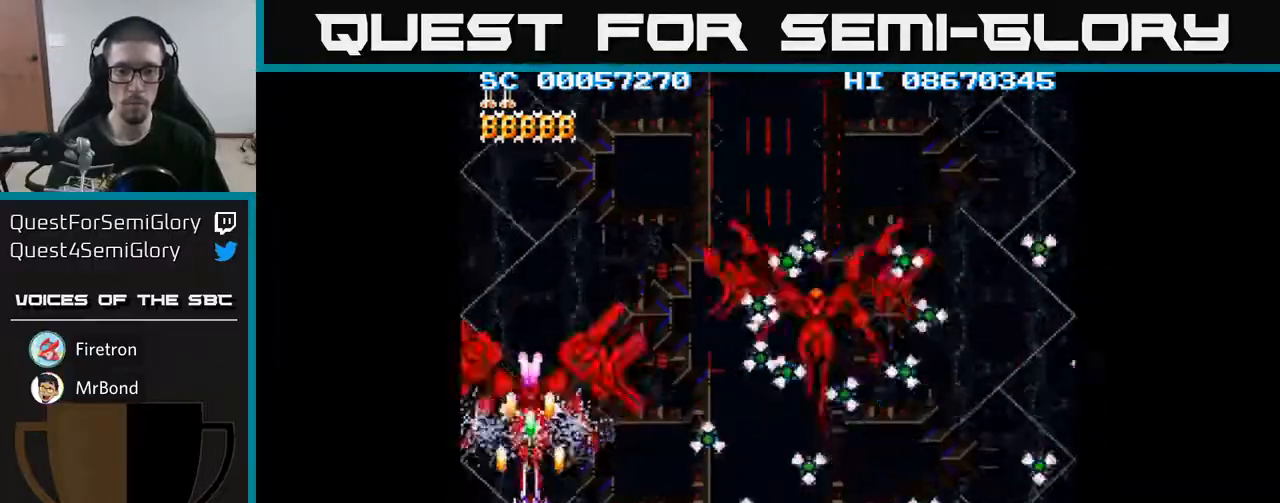
{"buttons": ["A", "DPAD_DOWN"], "events": [[167, "DPAD_DOWN", "down"], [300, "DPAD_DOWN", "up"], [450, "DPAD_DOWN", "down"]]}
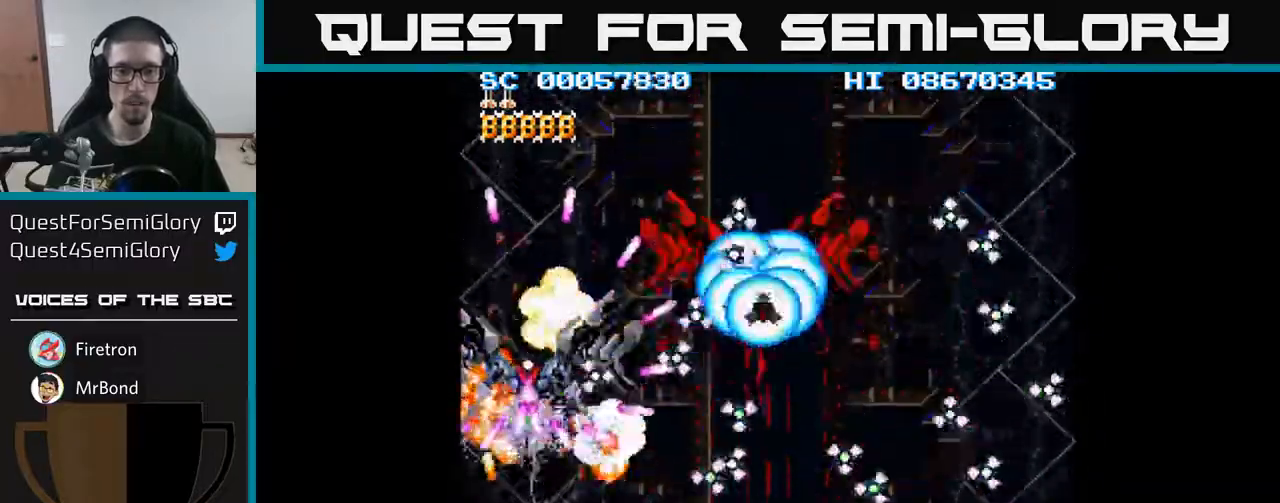
{"buttons": ["A", "DPAD_RIGHT"], "events": [[133, "DPAD_RIGHT", "down"], [283, "DPAD_DOWN", "up"]]}
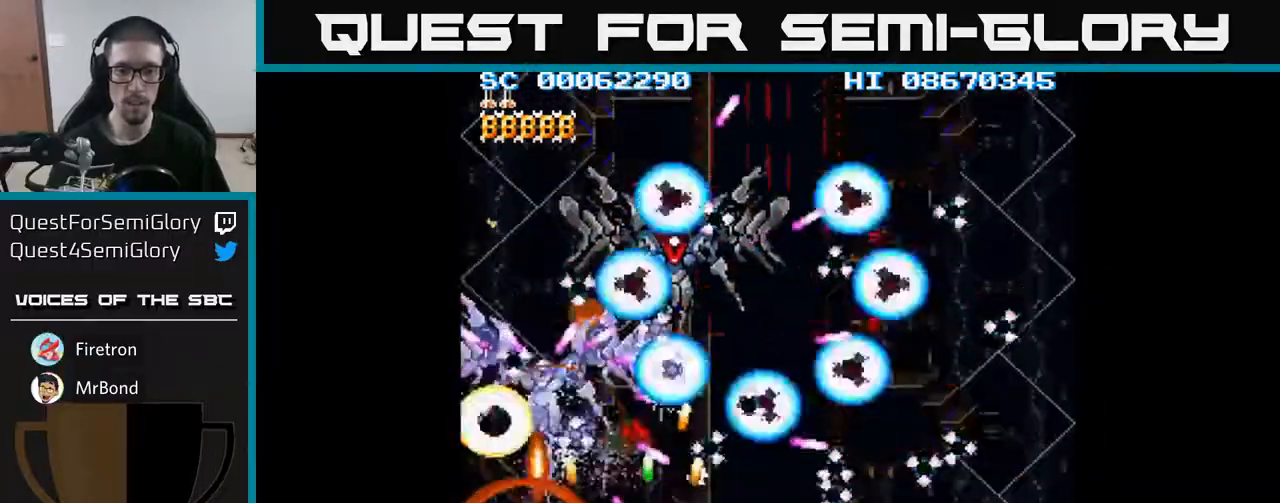
{"buttons": ["A", "DPAD_LEFT"], "events": [[367, "DPAD_DOWN", "down"], [383, "DPAD_RIGHT", "up"], [400, "DPAD_DOWN", "up"], [400, "DPAD_LEFT", "down"]]}
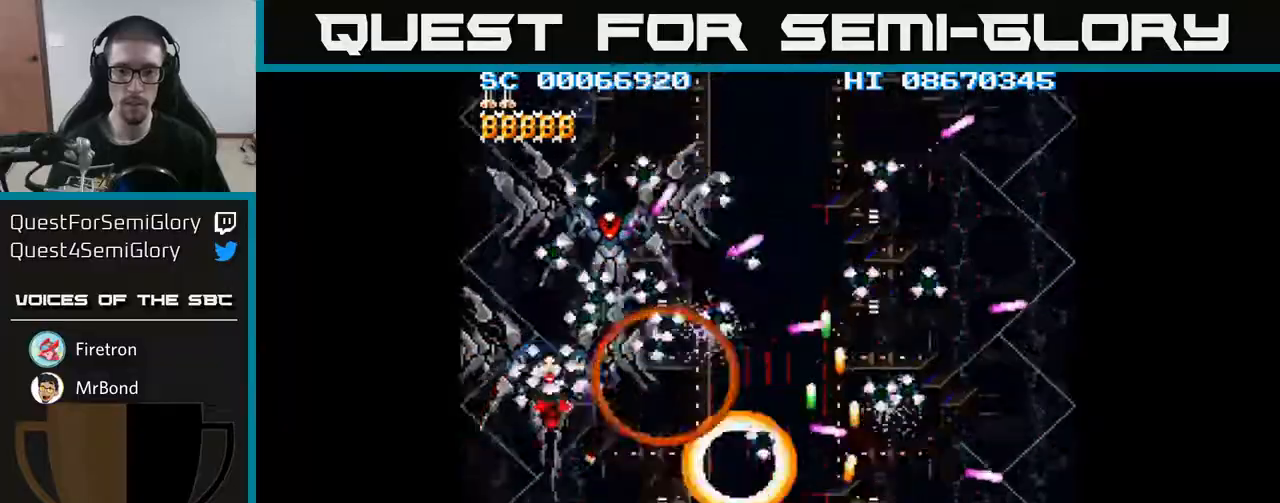
{"buttons": ["A", "DPAD_RIGHT"], "events": [[67, "DPAD_DOWN", "down"], [67, "DPAD_LEFT", "up"], [100, "DPAD_RIGHT", "down"], [133, "DPAD_DOWN", "up"], [250, "DPAD_RIGHT", "up"], [267, "DPAD_LEFT", "down"], [467, "DPAD_DOWN", "down"], [467, "DPAD_LEFT", "up"], [467, "DPAD_RIGHT", "down"], [500, "DPAD_DOWN", "up"]]}
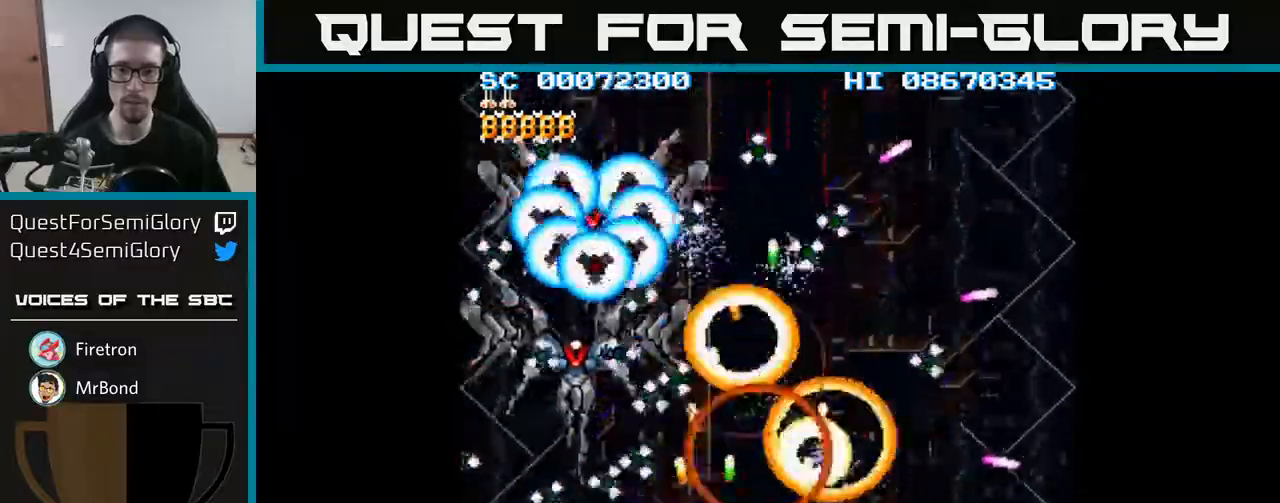
{"buttons": ["A", "DPAD_LEFT"], "events": [[250, "DPAD_RIGHT", "up"], [283, "DPAD_LEFT", "down"]]}
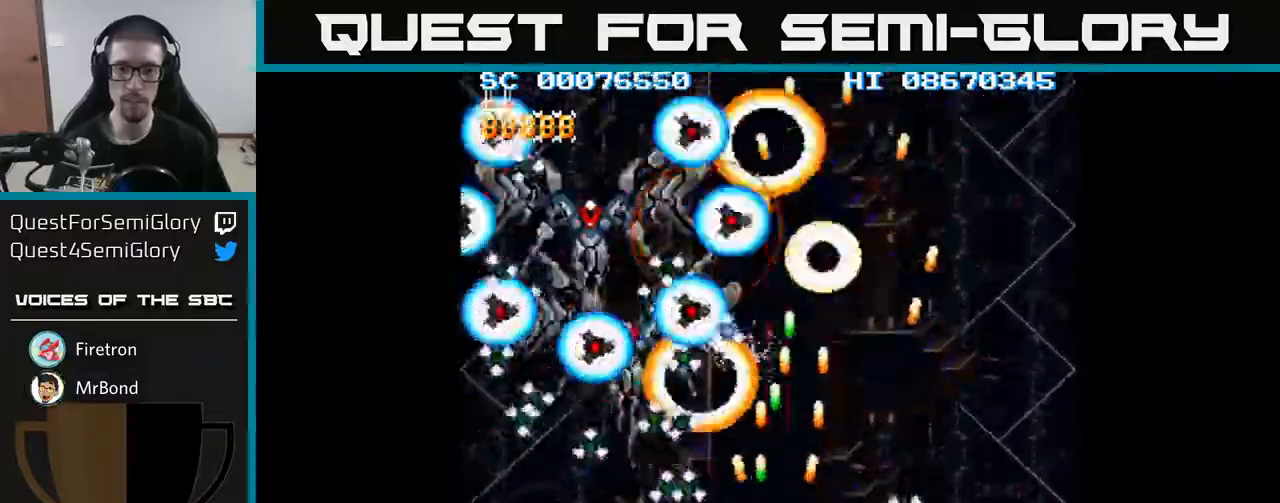
{"buttons": ["A", "DPAD_RIGHT"], "events": [[117, "DPAD_LEFT", "up"], [133, "DPAD_RIGHT", "down"], [283, "DPAD_RIGHT", "up"], [333, "DPAD_LEFT", "down"], [433, "DPAD_LEFT", "up"], [450, "DPAD_DOWN", "down"], [450, "DPAD_RIGHT", "down"], [483, "DPAD_DOWN", "up"]]}
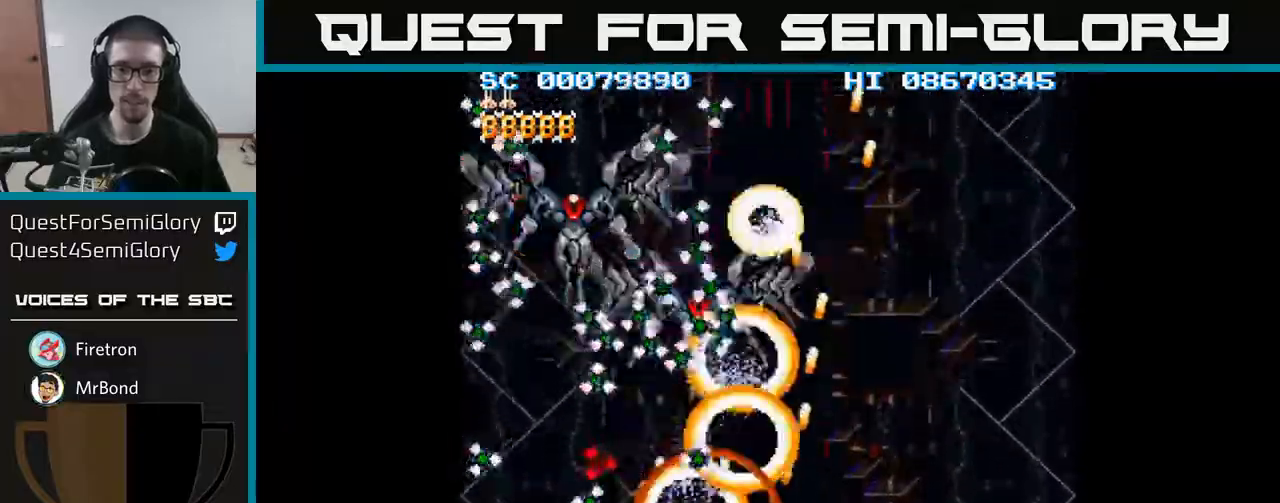
{"buttons": ["A", "DPAD_RIGHT"], "events": [[150, "DPAD_RIGHT", "up"], [183, "DPAD_LEFT", "down"], [350, "DPAD_LEFT", "up"], [367, "DPAD_RIGHT", "down"]]}
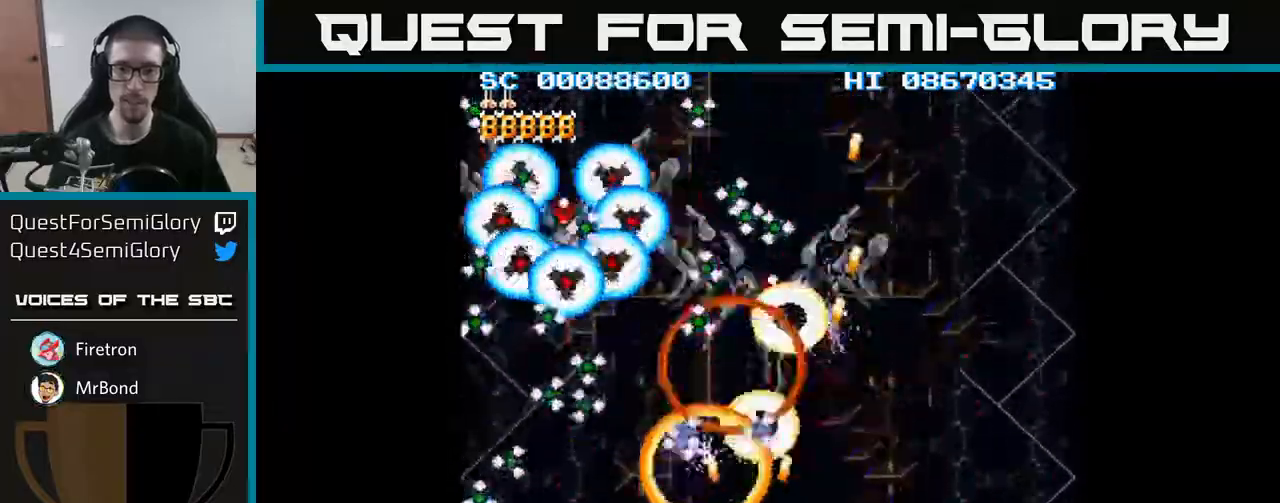
{"buttons": ["A", "DPAD_LEFT"], "events": [[117, "DPAD_DOWN", "down"], [150, "DPAD_RIGHT", "up"], [217, "DPAD_LEFT", "down"], [250, "DPAD_DOWN", "up"]]}
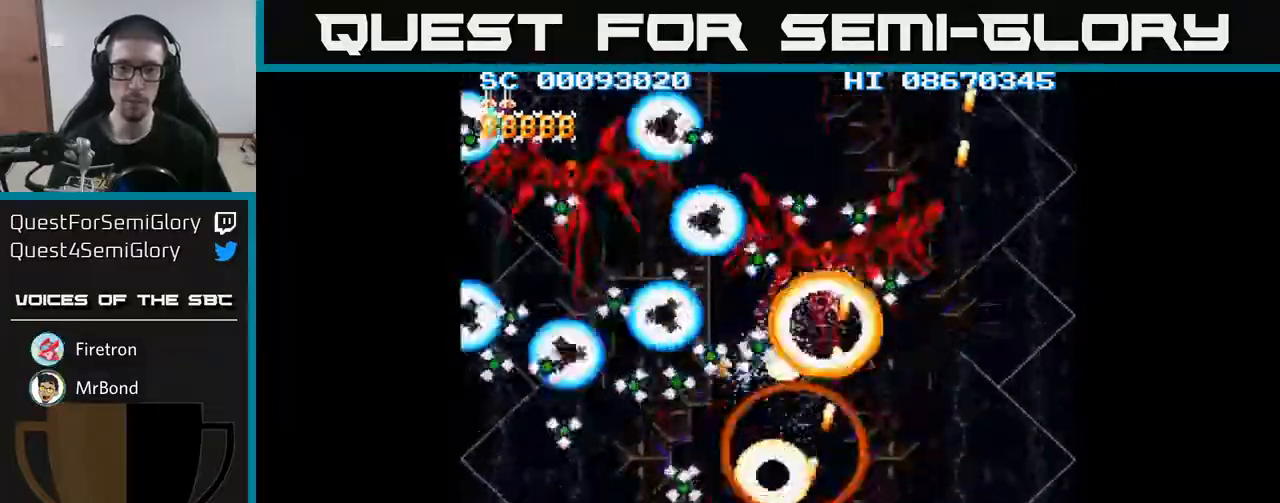
{"buttons": ["A", "DPAD_LEFT"], "events": [[283, "DPAD_LEFT", "up"], [300, "DPAD_DOWN", "down"], [300, "DPAD_RIGHT", "down"], [333, "DPAD_DOWN", "up"], [433, "DPAD_RIGHT", "up"], [450, "DPAD_LEFT", "down"]]}